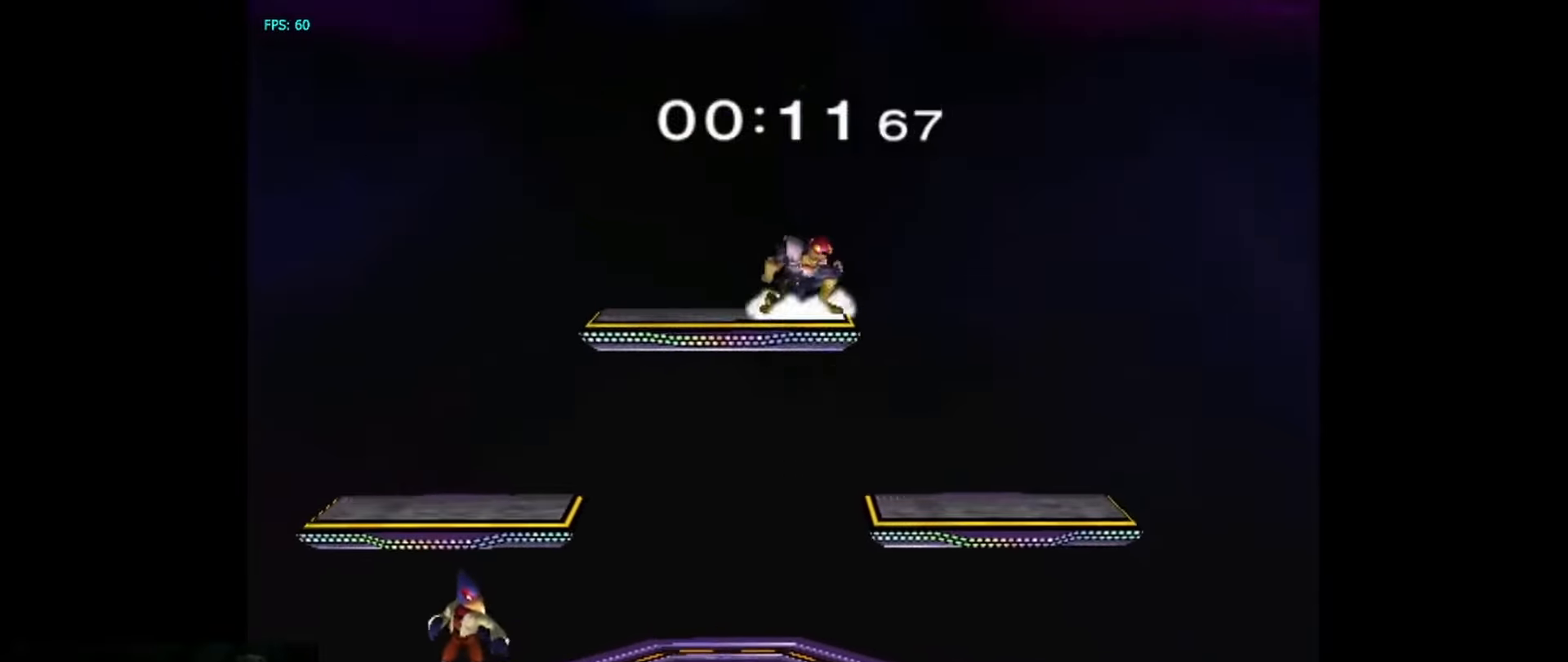
Gameplay with a controller (Nintendo layout); each line is a JSON object with the inputs held at the frame after it (dt_ms = milliseconds from this image to that frame). "events" lists button and stick changes between this image and that frame as [ms after this image, input, new state], when the widget could be followed in between. Not read: L3 R3.
{"dt_ms": 1000, "buttons": [], "left_stick": "left", "right_stick": "center", "events": [[67, "left_stick", "right"], [300, "left_stick", "down"], [500, "L1", "up"], [517, "left_stick", "center"], [650, "Y", "down"], [700, "left_stick", "left"], [817, "Y", "up"]]}
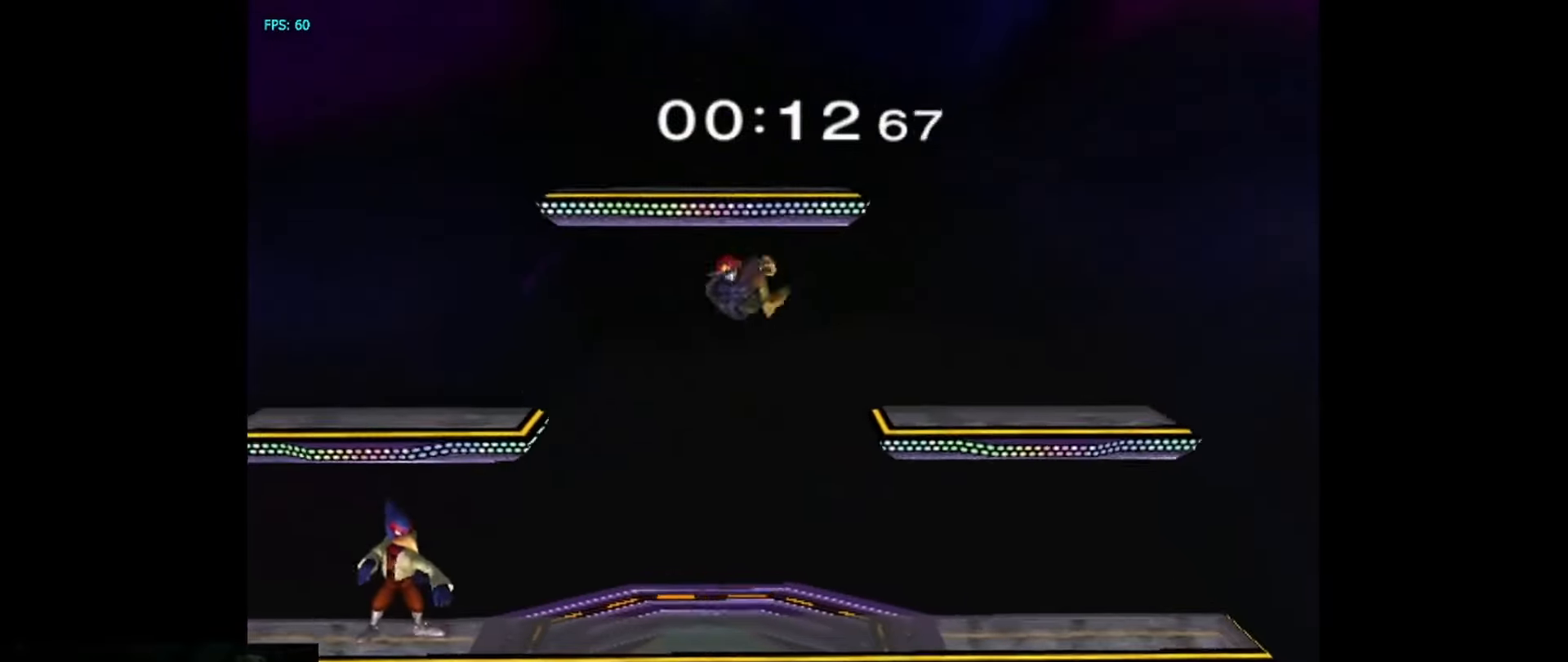
{"dt_ms": 500, "buttons": ["Y"], "left_stick": "down-left", "right_stick": "center", "events": [[217, "left_stick", "center"], [467, "left_stick", "down-left"], [483, "Y", "down"]]}
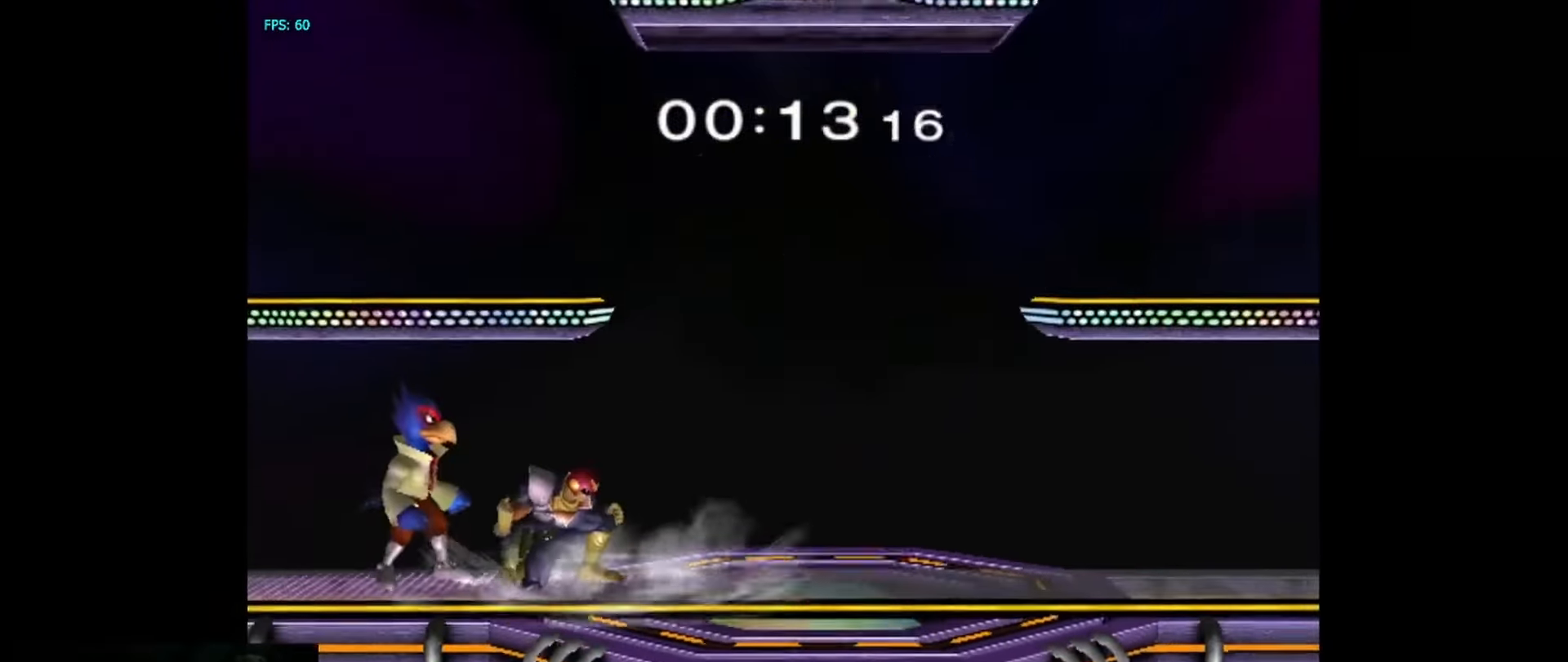
{"dt_ms": 500, "buttons": ["Y"], "left_stick": "center", "right_stick": "center", "events": [[50, "R1", "down"], [167, "R1", "up"], [183, "Y", "up"], [217, "left_stick", "center"], [333, "Y", "down"]]}
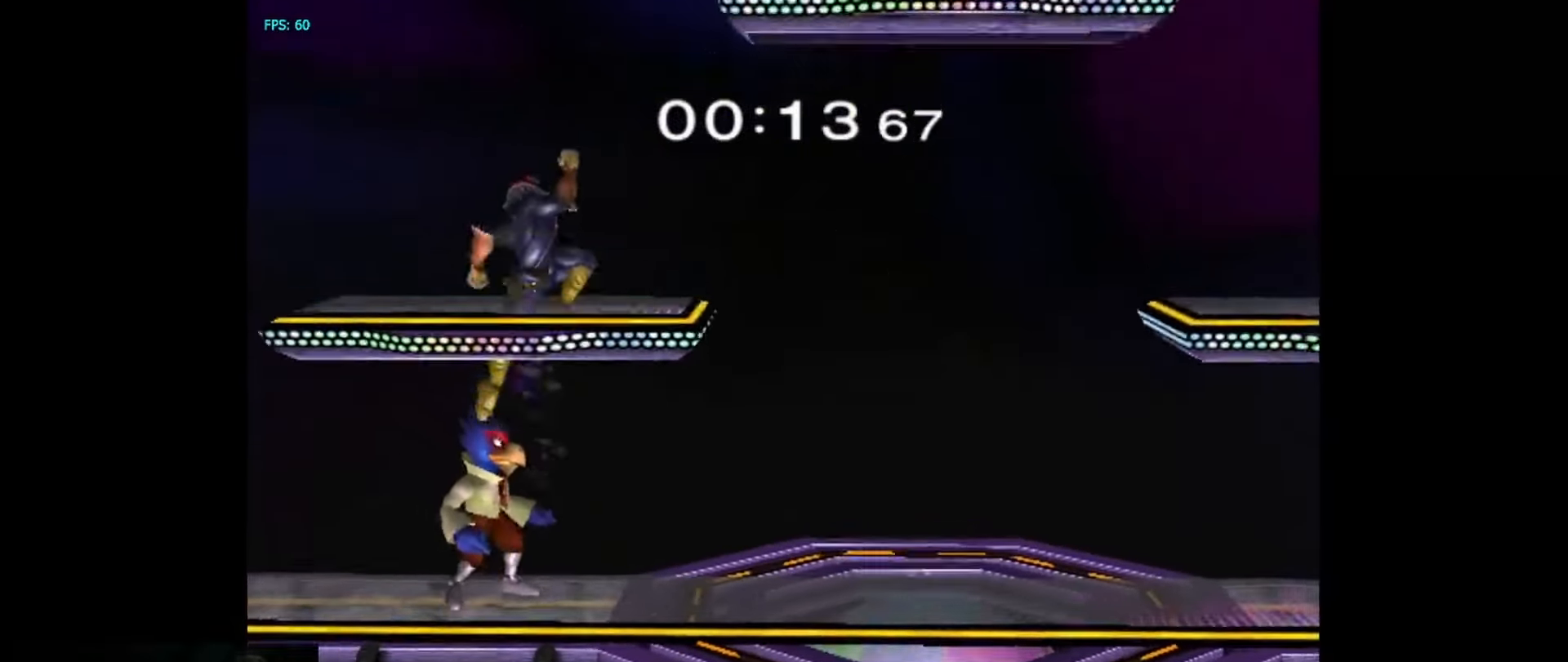
{"dt_ms": 500, "buttons": [], "left_stick": "right", "right_stick": "center", "events": [[17, "Y", "up"], [50, "left_stick", "down-right"], [67, "L1", "down"], [183, "L1", "up"], [200, "left_stick", "center"], [333, "left_stick", "right"], [350, "Y", "down"], [400, "Y", "up"]]}
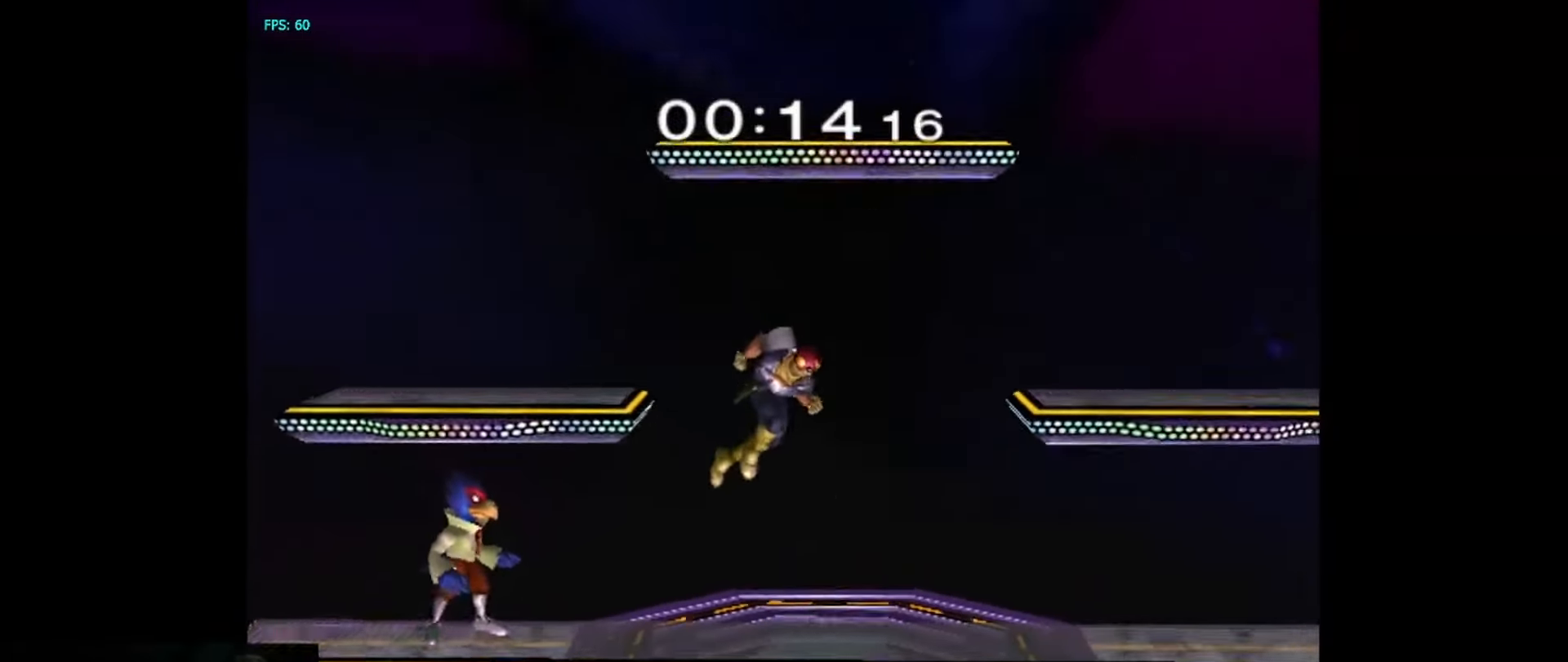
{"dt_ms": 500, "buttons": ["Y"], "left_stick": "right", "right_stick": "center", "events": [[117, "left_stick", "center"], [417, "left_stick", "right"], [450, "Y", "down"]]}
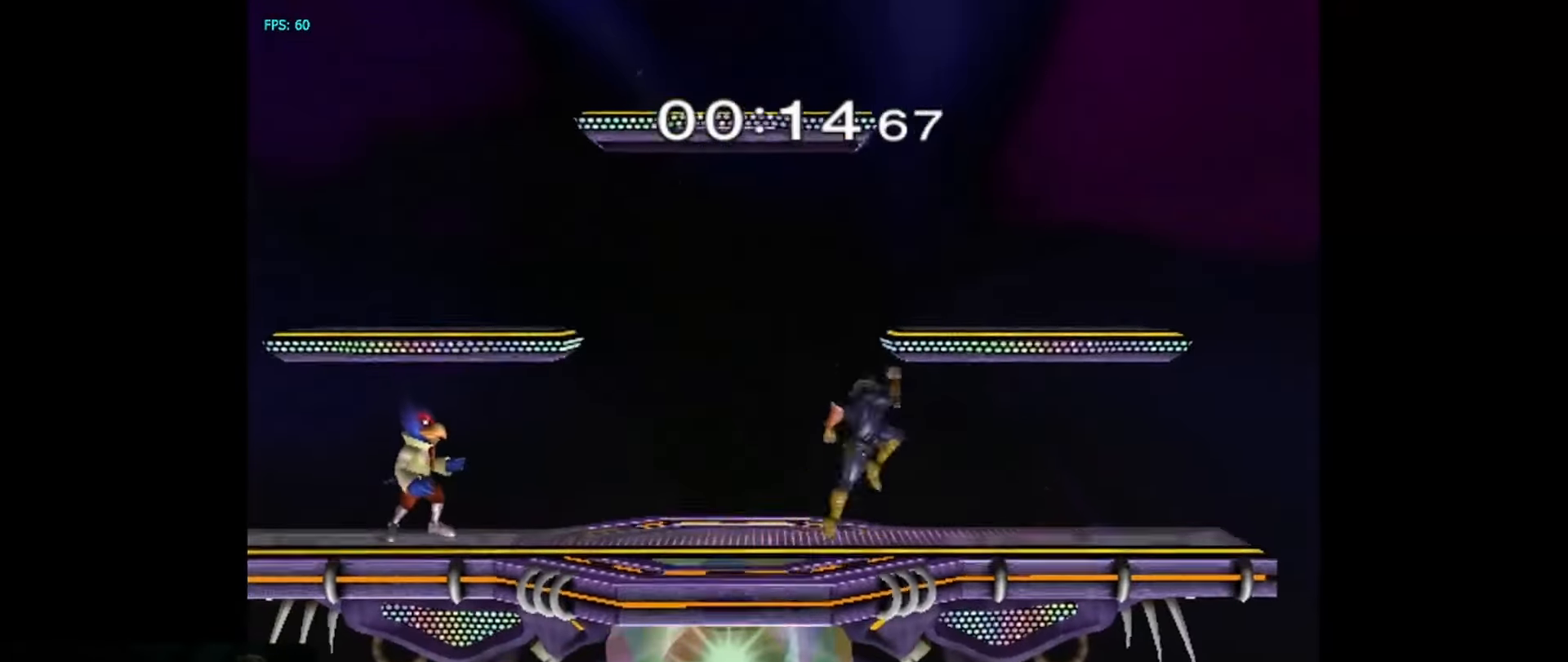
{"dt_ms": 500, "buttons": ["Y"], "left_stick": "down-left", "right_stick": "center", "events": [[33, "left_stick", "center"], [117, "Y", "up"], [233, "L1", "down"], [233, "left_stick", "down-left"], [350, "L1", "up"], [433, "Y", "down"]]}
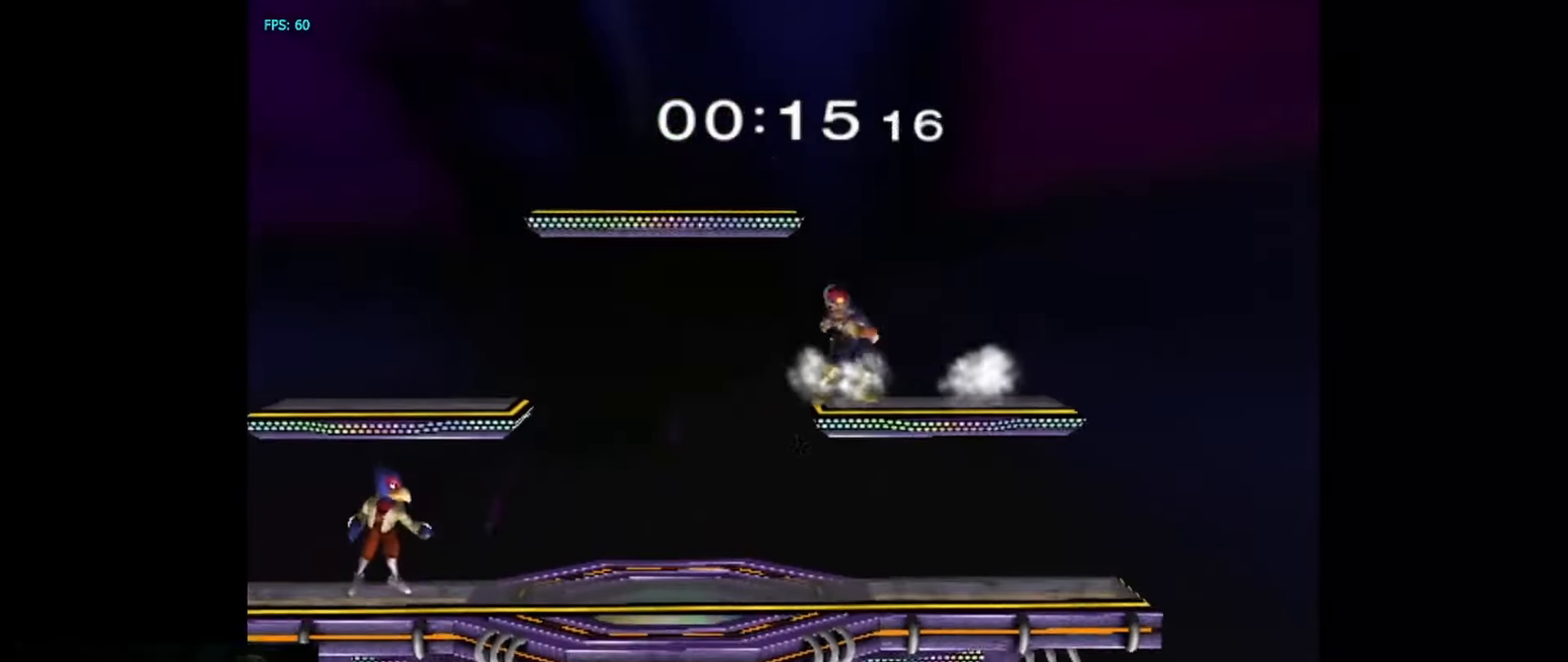
{"dt_ms": 500, "buttons": [], "left_stick": "down-left", "right_stick": "center", "events": [[67, "Y", "up"], [250, "Y", "down"], [417, "Y", "up"]]}
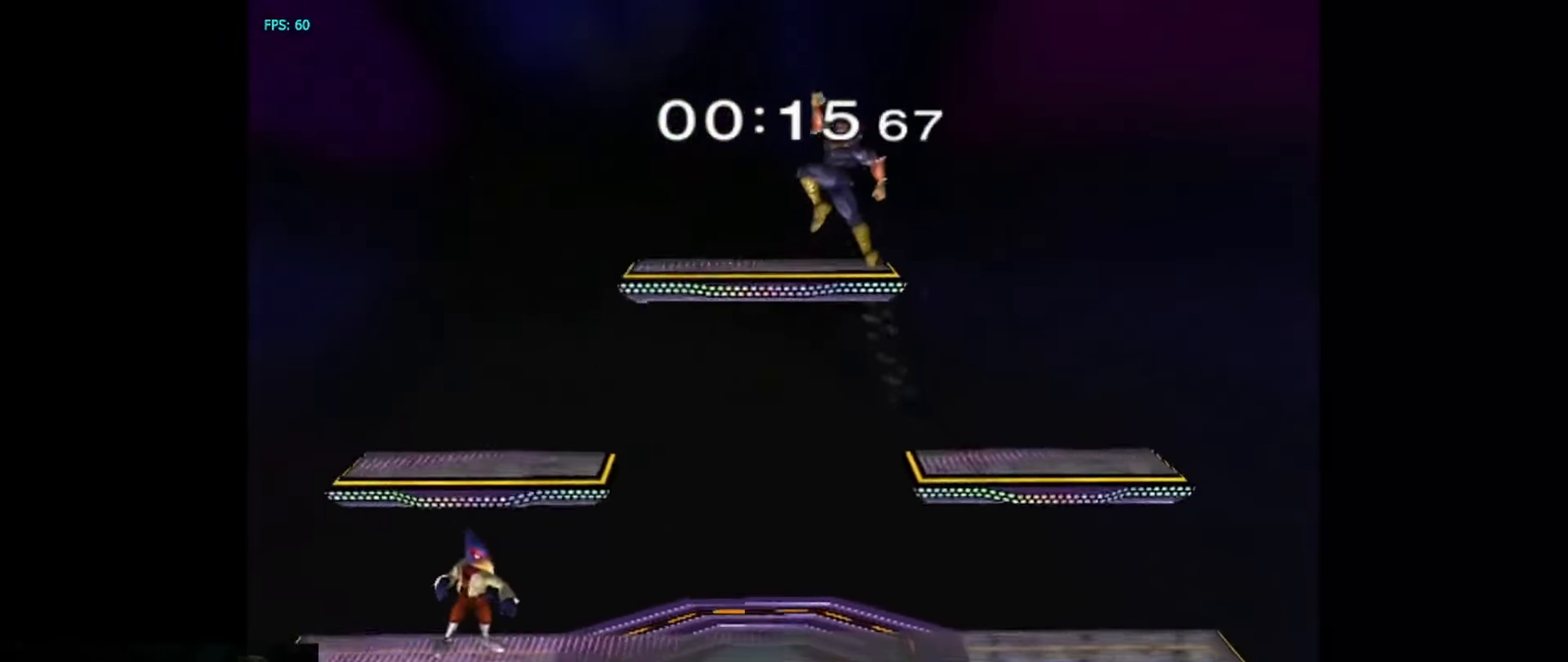
{"dt_ms": 500, "buttons": ["L1"], "left_stick": "right", "right_stick": "center", "events": [[17, "left_stick", "center"], [117, "left_stick", "down-right"], [150, "L1", "down"], [483, "left_stick", "right"]]}
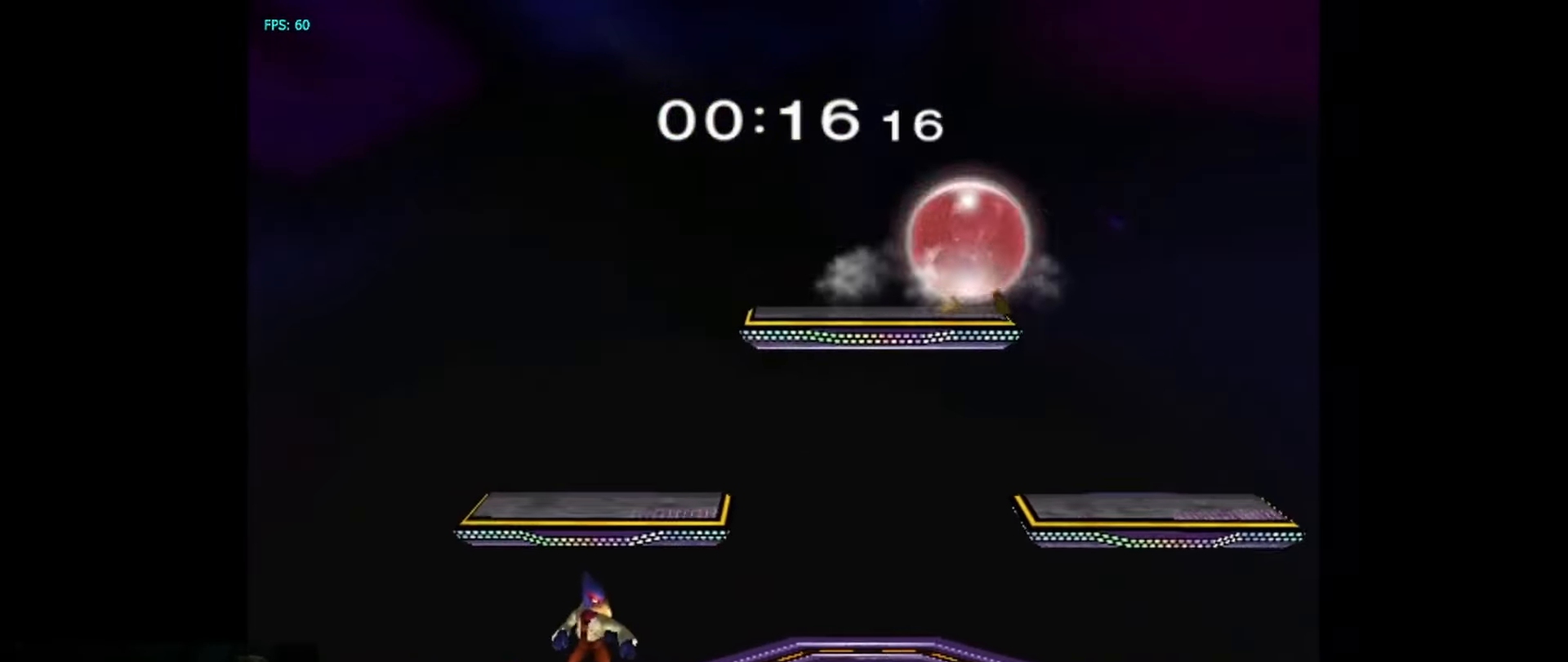
{"dt_ms": 500, "buttons": ["Y"], "left_stick": "left", "right_stick": "center", "events": [[183, "left_stick", "down"], [367, "L1", "up"], [383, "left_stick", "center"], [433, "Y", "down"], [500, "left_stick", "left"]]}
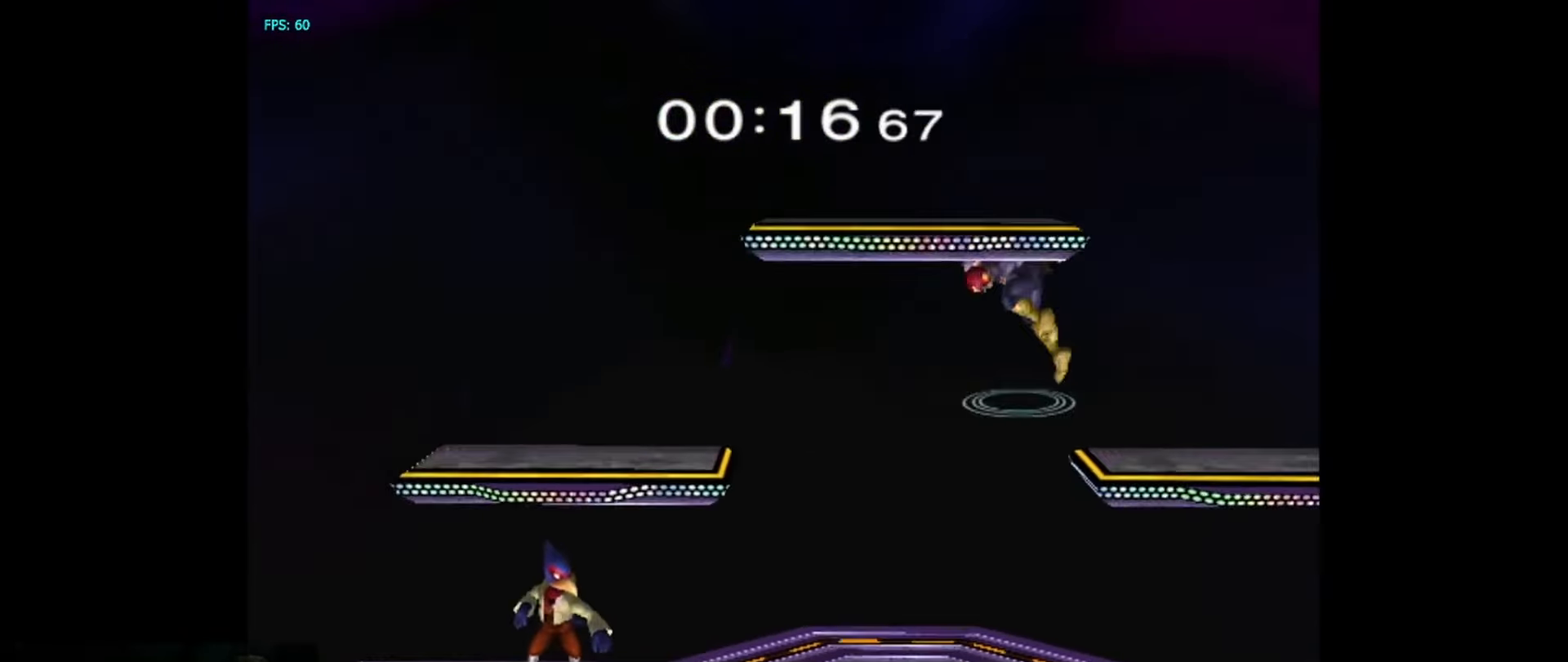
{"dt_ms": 500, "buttons": ["L1"], "left_stick": "left", "right_stick": "center", "events": [[83, "Y", "up"], [333, "L1", "down"]]}
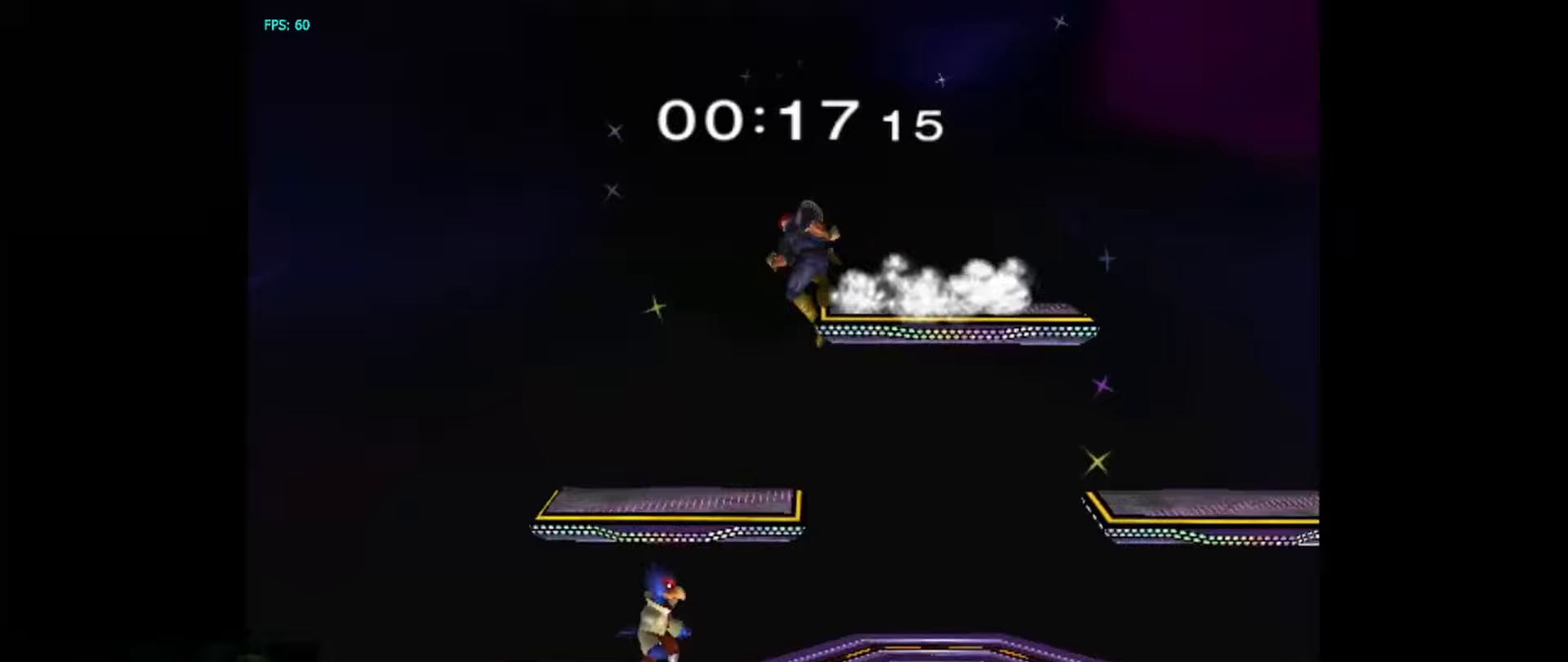
{"dt_ms": 500, "buttons": ["L1"], "left_stick": "left", "right_stick": "center", "events": []}
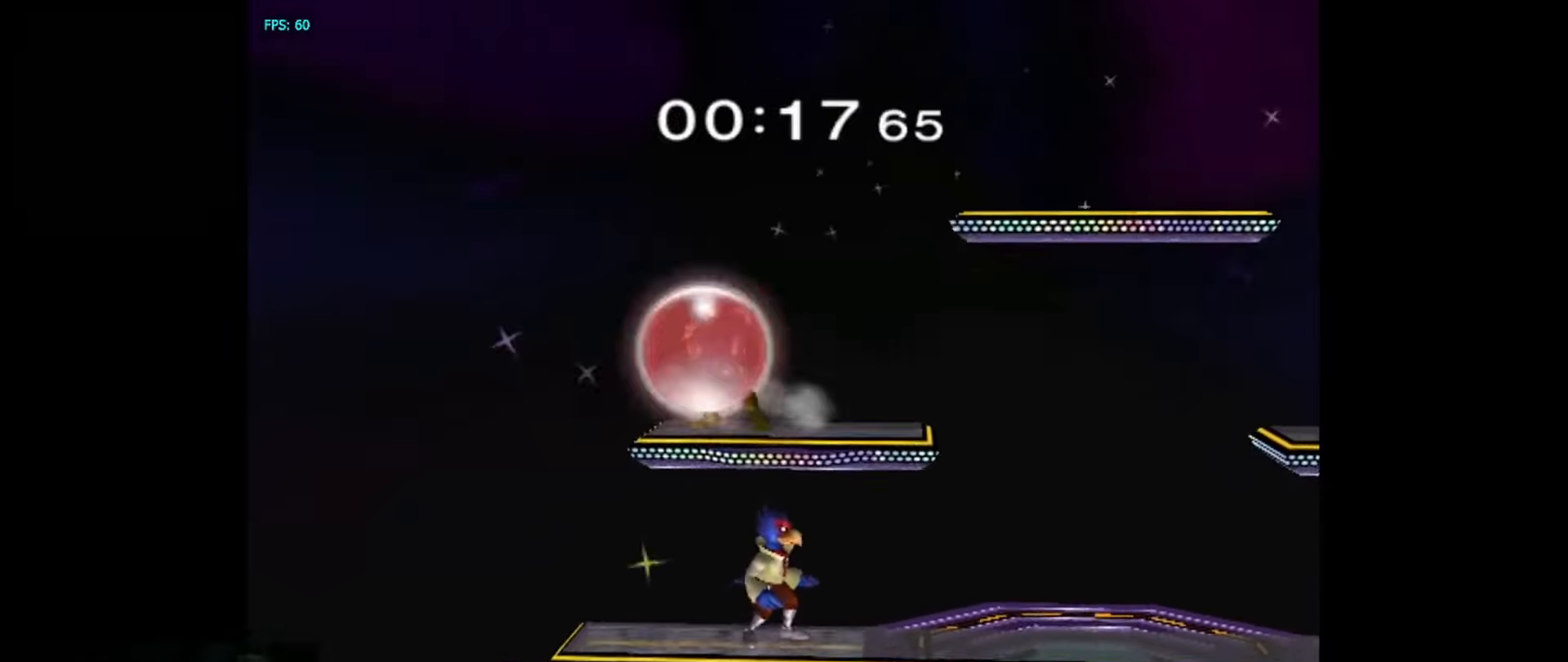
{"dt_ms": 500, "buttons": [], "left_stick": "center", "right_stick": "center", "events": [[83, "left_stick", "center"], [233, "Y", "down"], [250, "left_stick", "right"], [267, "Y", "up"], [400, "L1", "up"], [417, "left_stick", "center"], [417, "right_stick", "down"], [483, "right_stick", "center"]]}
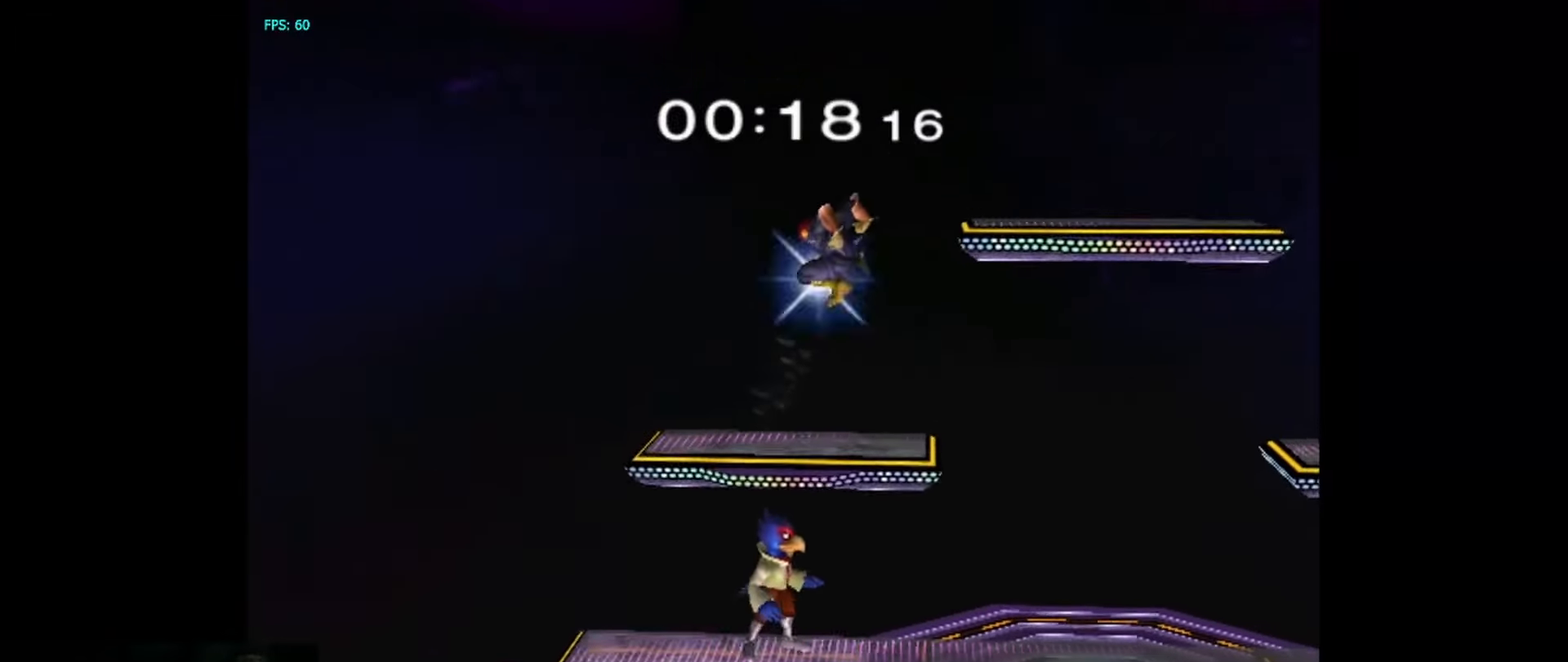
{"dt_ms": 500, "buttons": ["Y"], "left_stick": "left", "right_stick": "center", "events": [[150, "left_stick", "down"], [167, "L1", "down"], [283, "left_stick", "center"], [300, "L1", "up"], [467, "left_stick", "left"], [500, "Y", "down"]]}
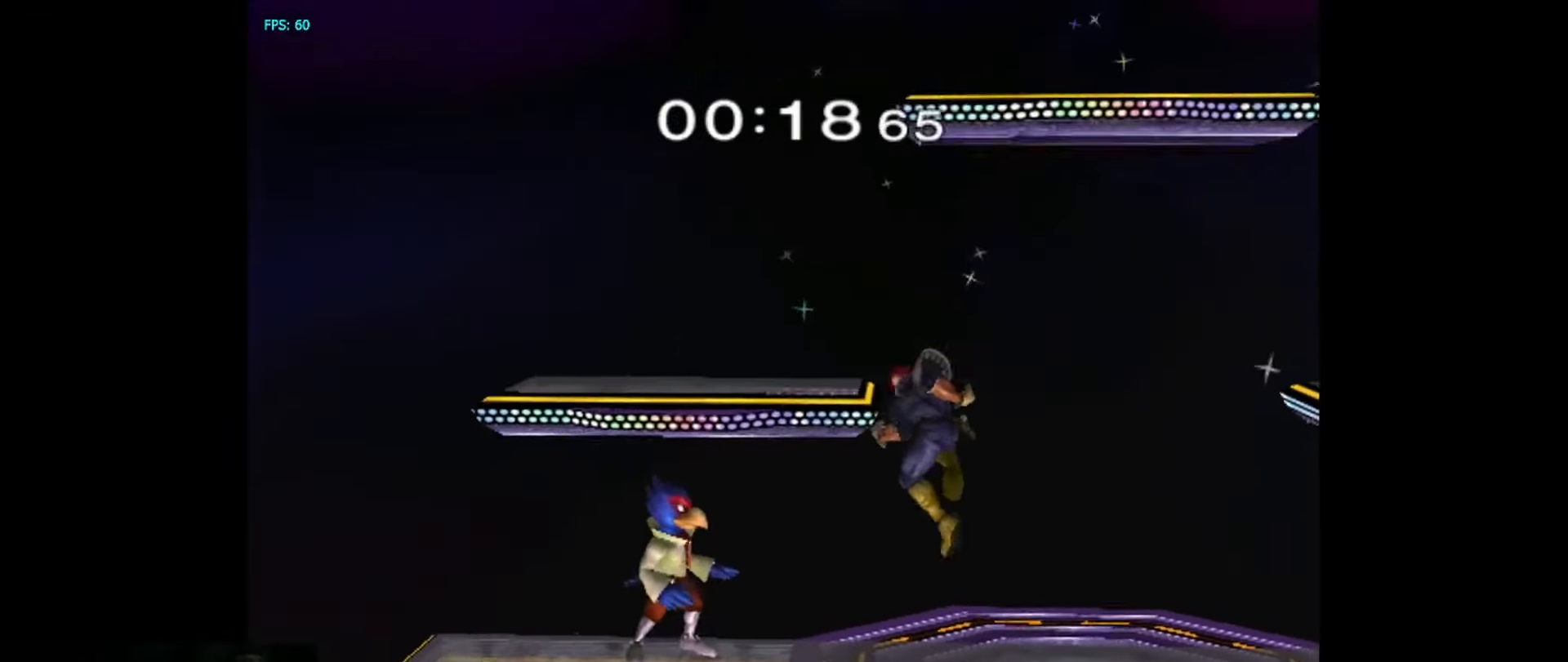
{"dt_ms": 500, "buttons": [], "left_stick": "left", "right_stick": "center", "events": [[33, "Y", "up"], [317, "right_stick", "down"], [367, "right_stick", "center"]]}
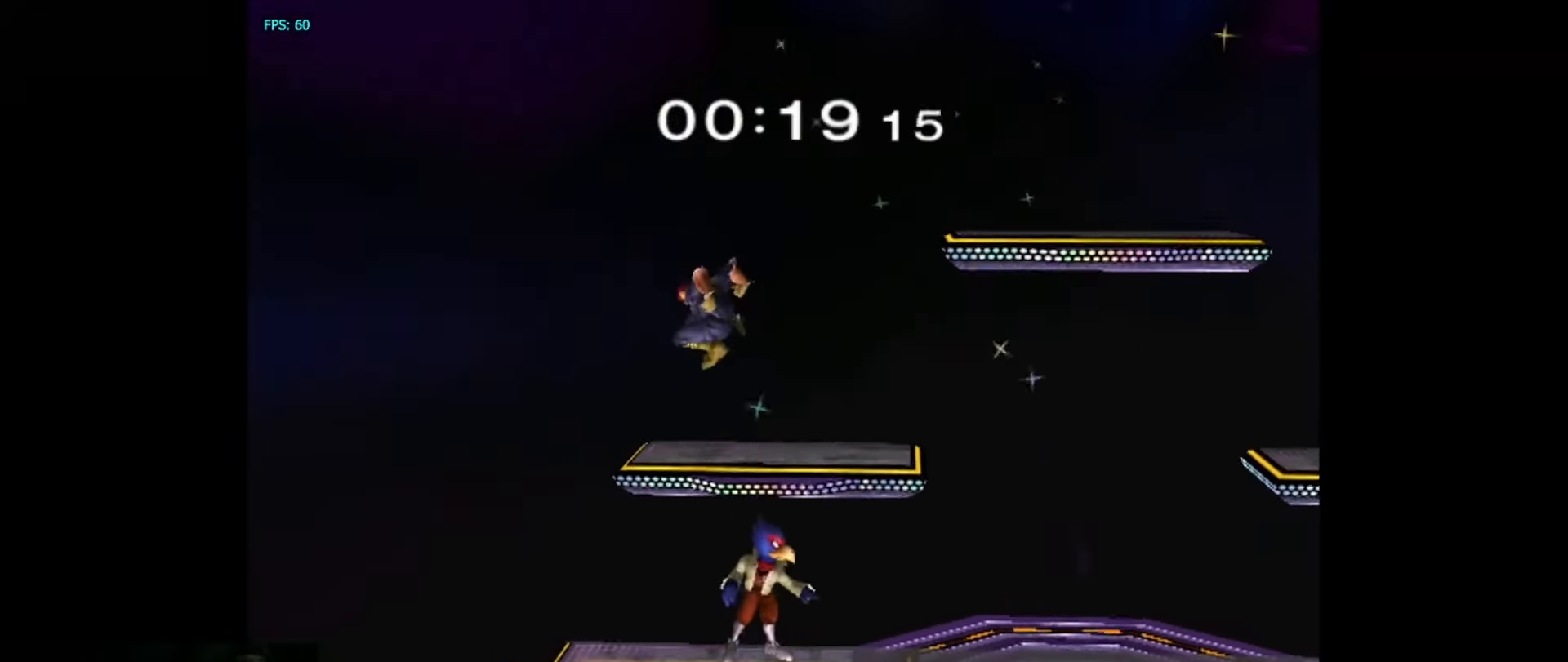
{"dt_ms": 500, "buttons": [], "left_stick": "center", "right_stick": "center", "events": [[133, "L1", "down"], [283, "L1", "up"], [283, "left_stick", "center"]]}
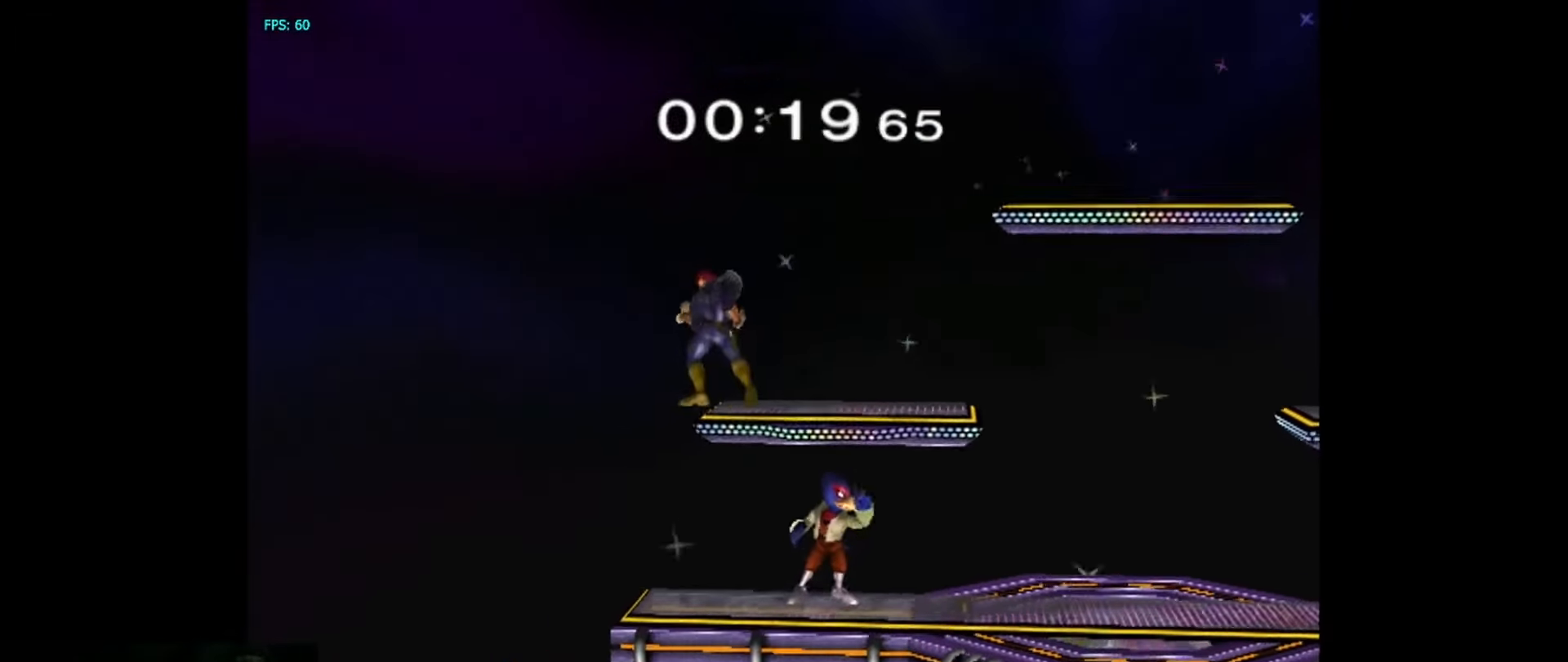
{"dt_ms": 500, "buttons": [], "left_stick": "left", "right_stick": "left", "events": [[267, "left_stick", "right"], [333, "left_stick", "center"], [350, "Y", "down"], [367, "Y", "up"], [433, "left_stick", "left"], [500, "right_stick", "left"]]}
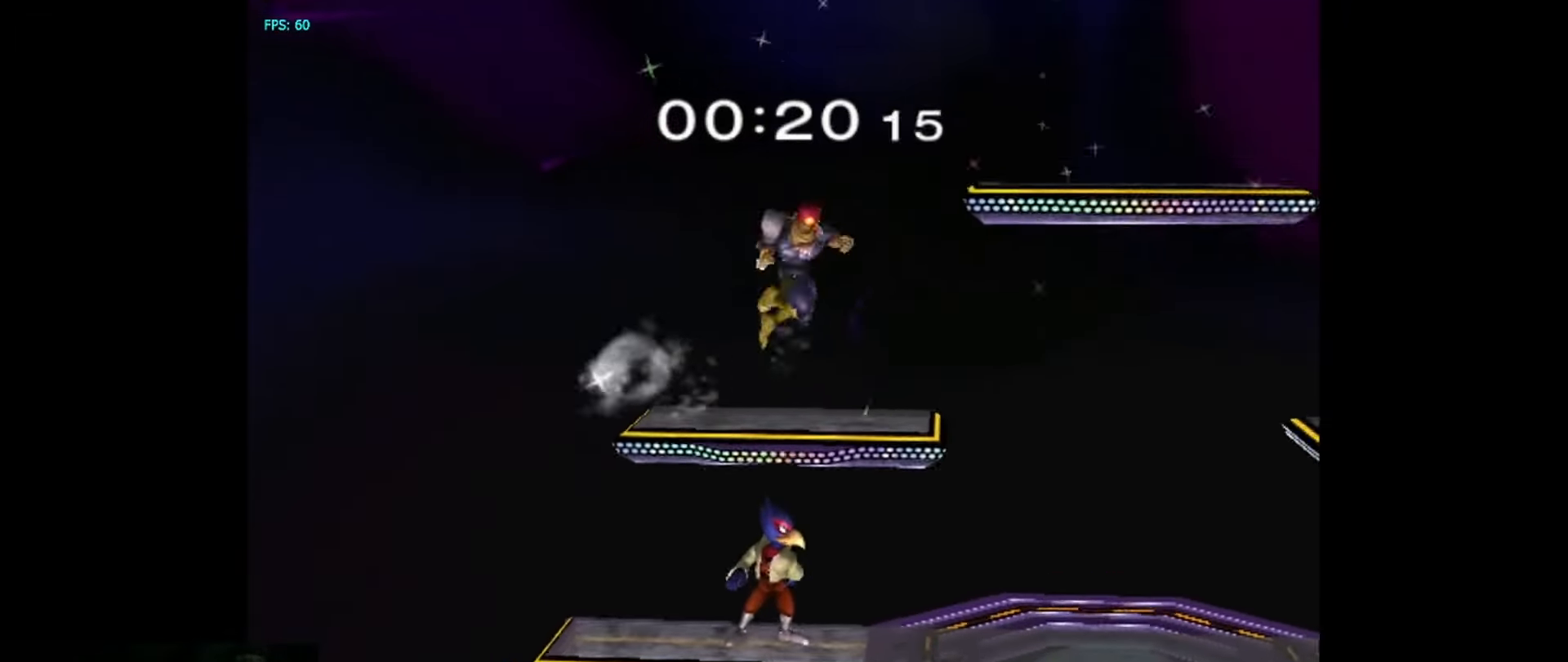
{"dt_ms": 500, "buttons": [], "left_stick": "center", "right_stick": "center", "events": [[33, "left_stick", "center"], [100, "right_stick", "center"], [167, "left_stick", "down-right"], [200, "L1", "down"], [317, "left_stick", "center"], [333, "L1", "up"]]}
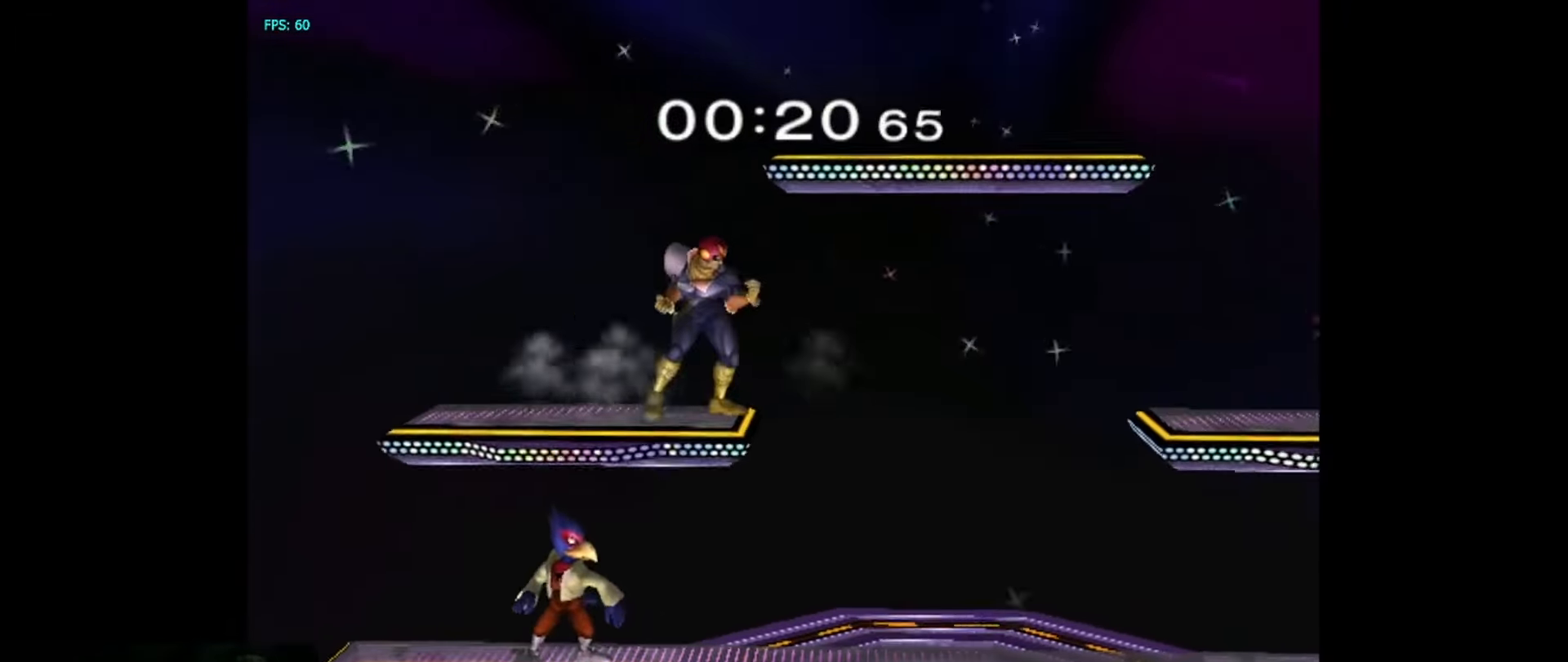
{"dt_ms": 500, "buttons": ["Y"], "left_stick": "center", "right_stick": "center", "events": [[50, "left_stick", "right"], [67, "Y", "down"], [283, "Y", "up"], [367, "left_stick", "center"], [483, "Y", "down"]]}
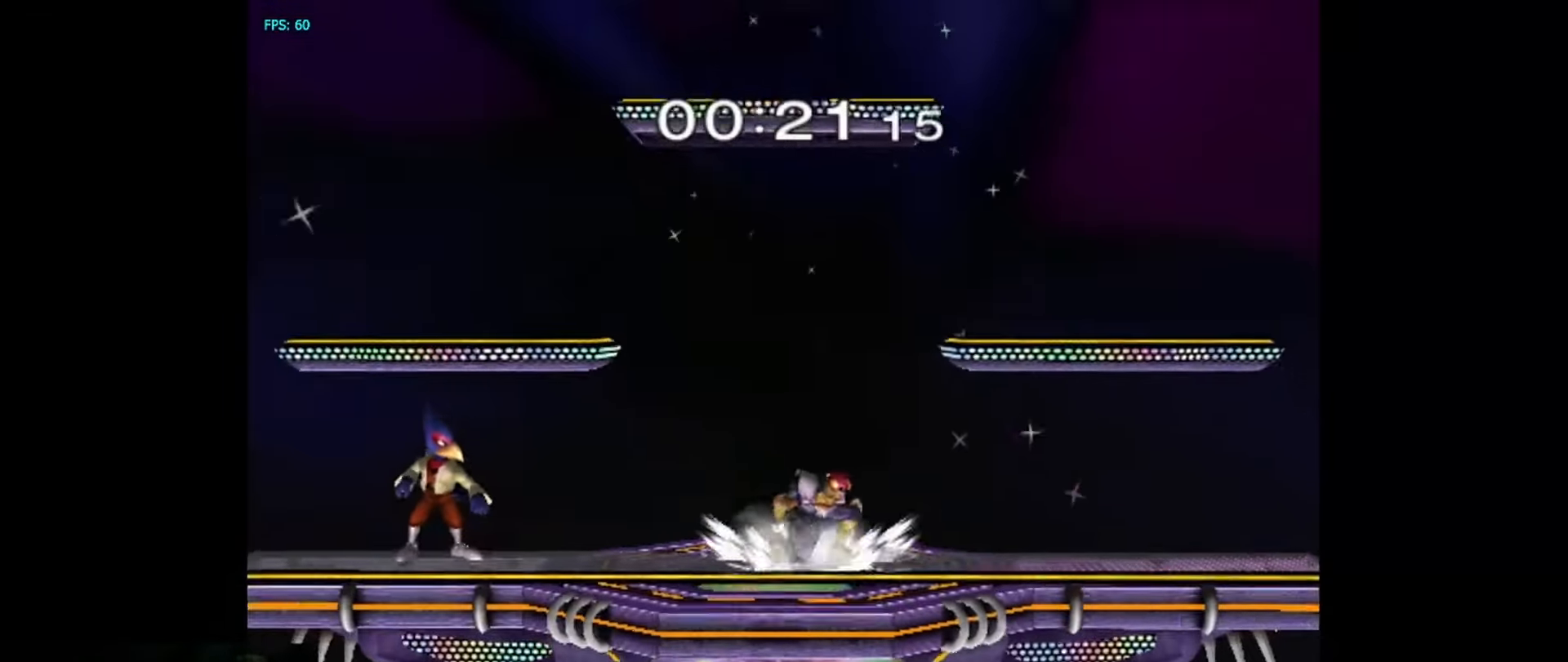
{"dt_ms": 500, "buttons": [], "left_stick": "left", "right_stick": "center", "events": [[50, "left_stick", "right"], [133, "Y", "up"], [167, "left_stick", "up-right"], [300, "left_stick", "center"], [483, "left_stick", "left"]]}
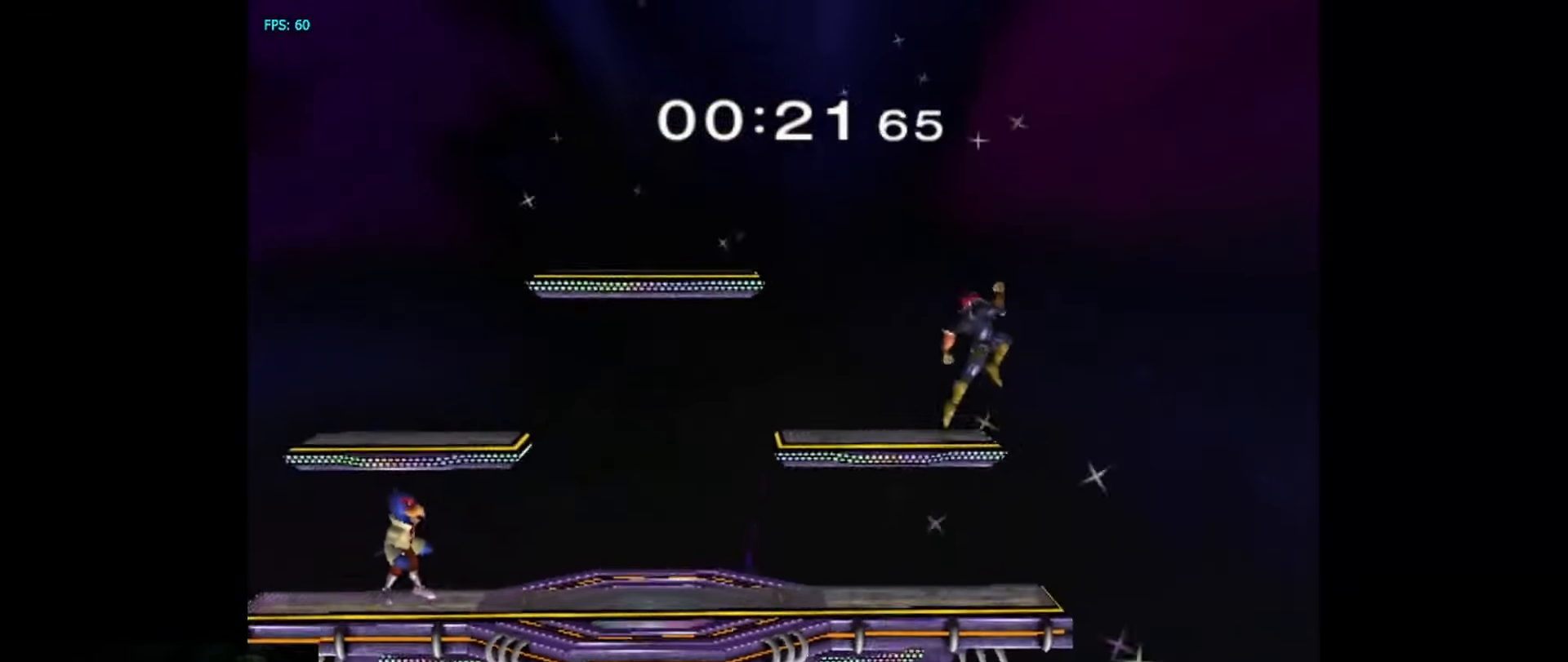
{"dt_ms": 500, "buttons": [], "left_stick": "left", "right_stick": "center", "events": [[167, "left_stick", "center"], [233, "Y", "down"], [333, "left_stick", "left"], [383, "Y", "up"]]}
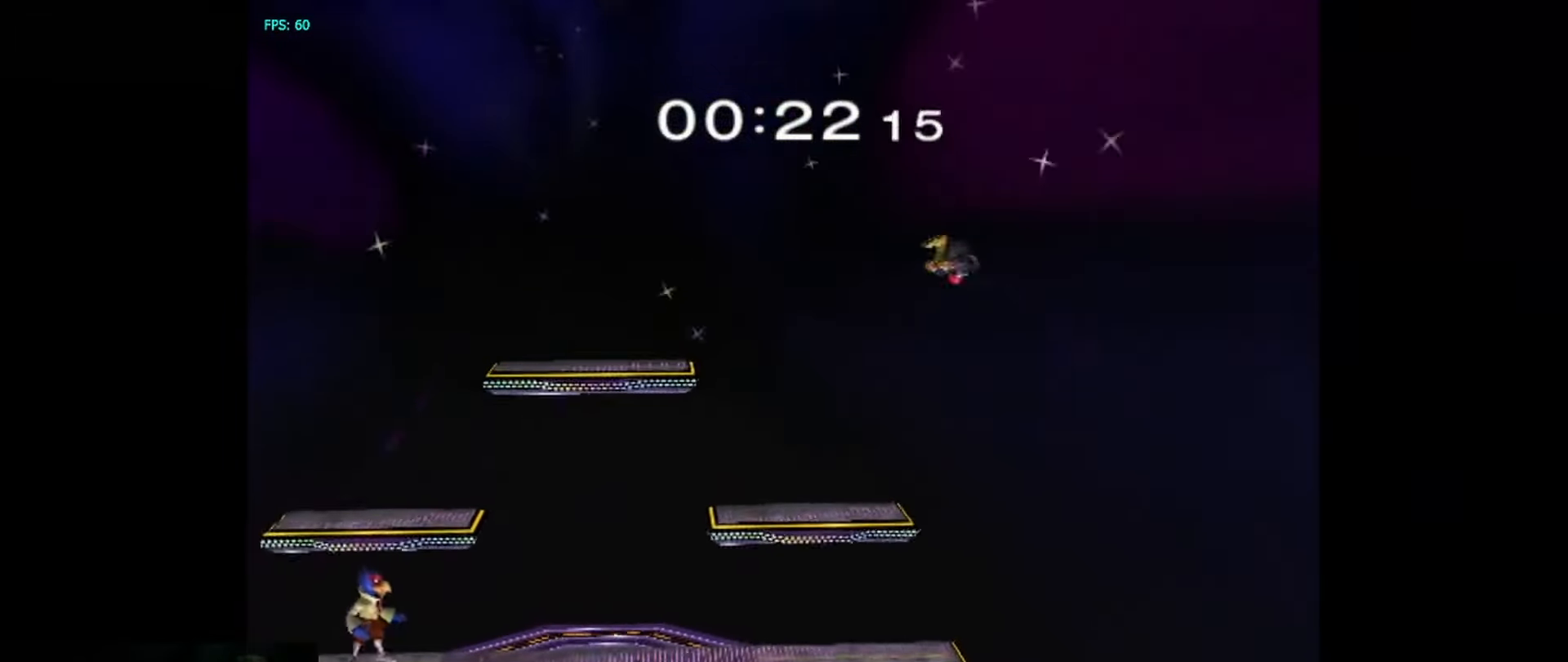
{"dt_ms": 500, "buttons": ["L1"], "left_stick": "center", "right_stick": "center", "events": [[33, "left_stick", "center"], [217, "right_stick", "down"], [317, "right_stick", "center"], [433, "L1", "down"]]}
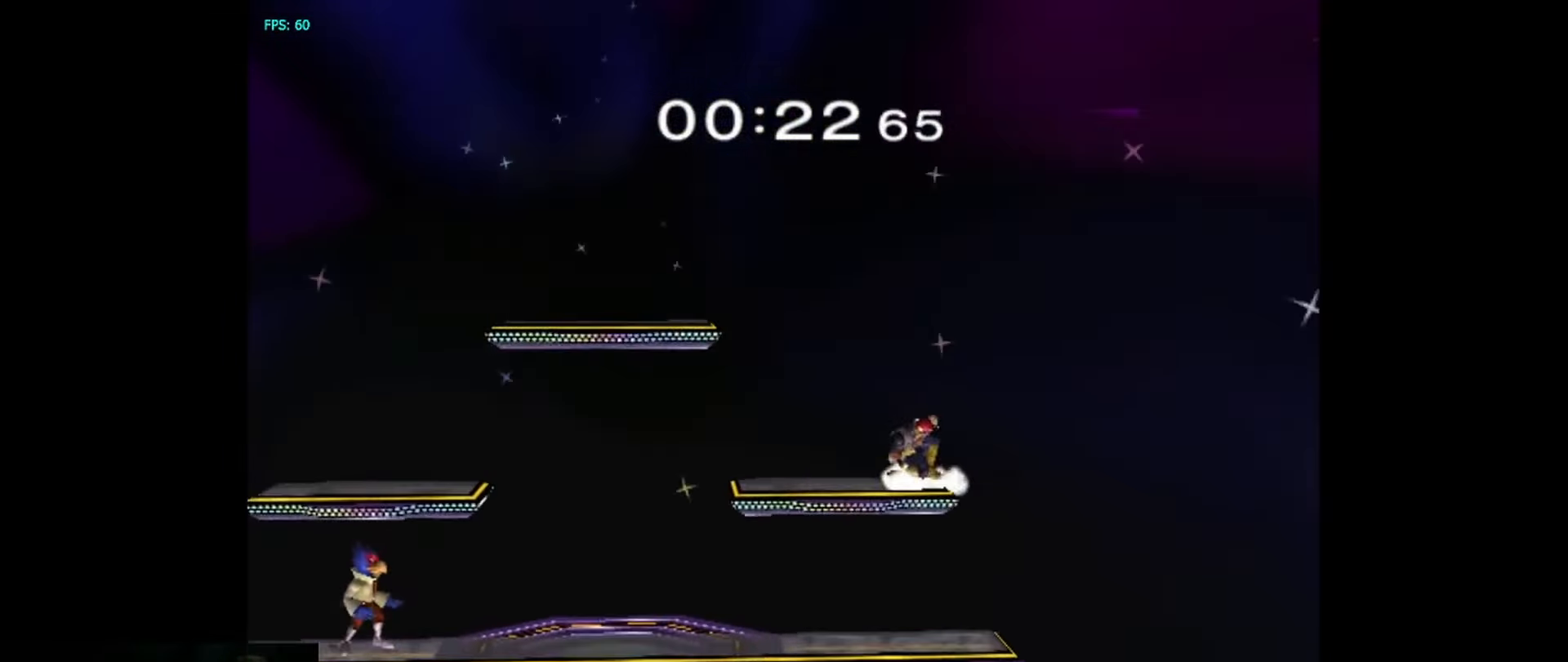
{"dt_ms": 500, "buttons": ["A"], "left_stick": "left", "right_stick": "center", "events": [[33, "L1", "up"], [200, "left_stick", "left"], [433, "A", "down"]]}
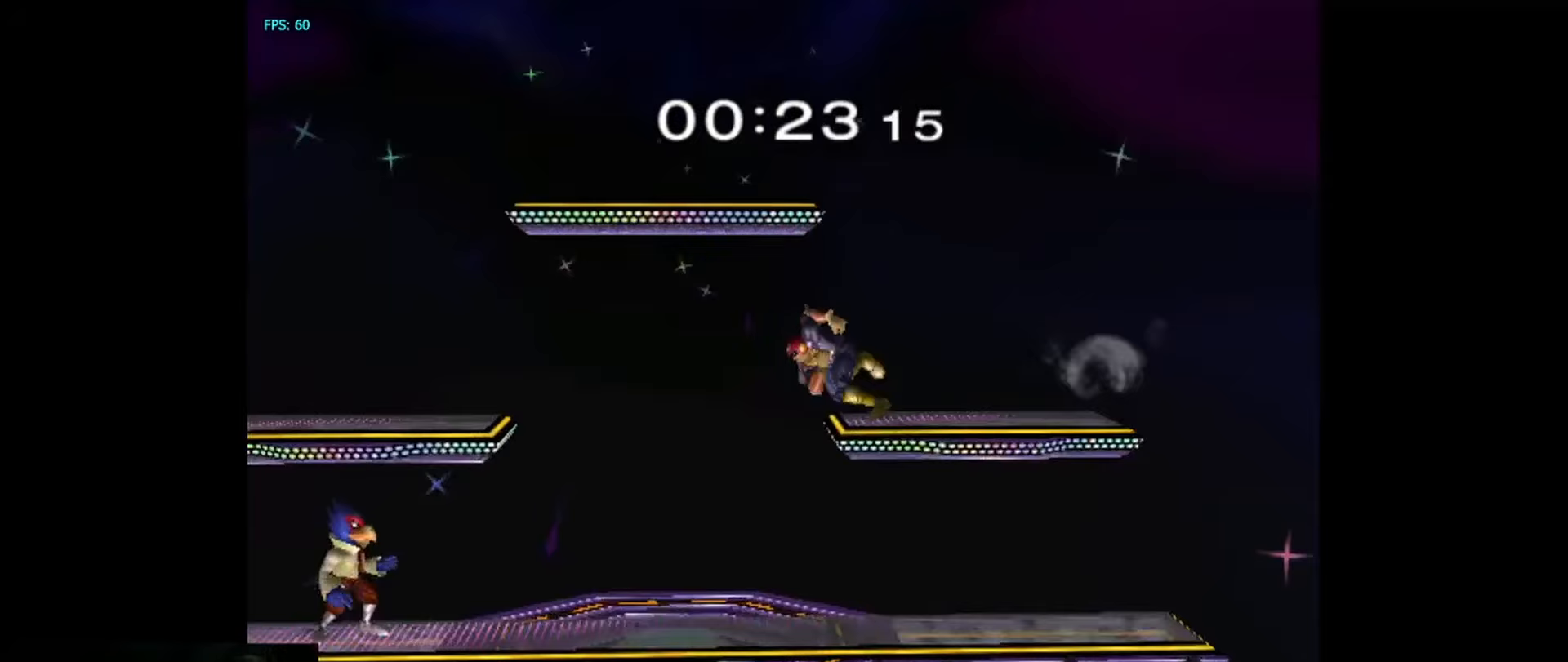
{"dt_ms": 500, "buttons": [], "left_stick": "center", "right_stick": "center", "events": [[83, "A", "up"], [200, "left_stick", "center"], [317, "L1", "down"], [467, "L1", "up"]]}
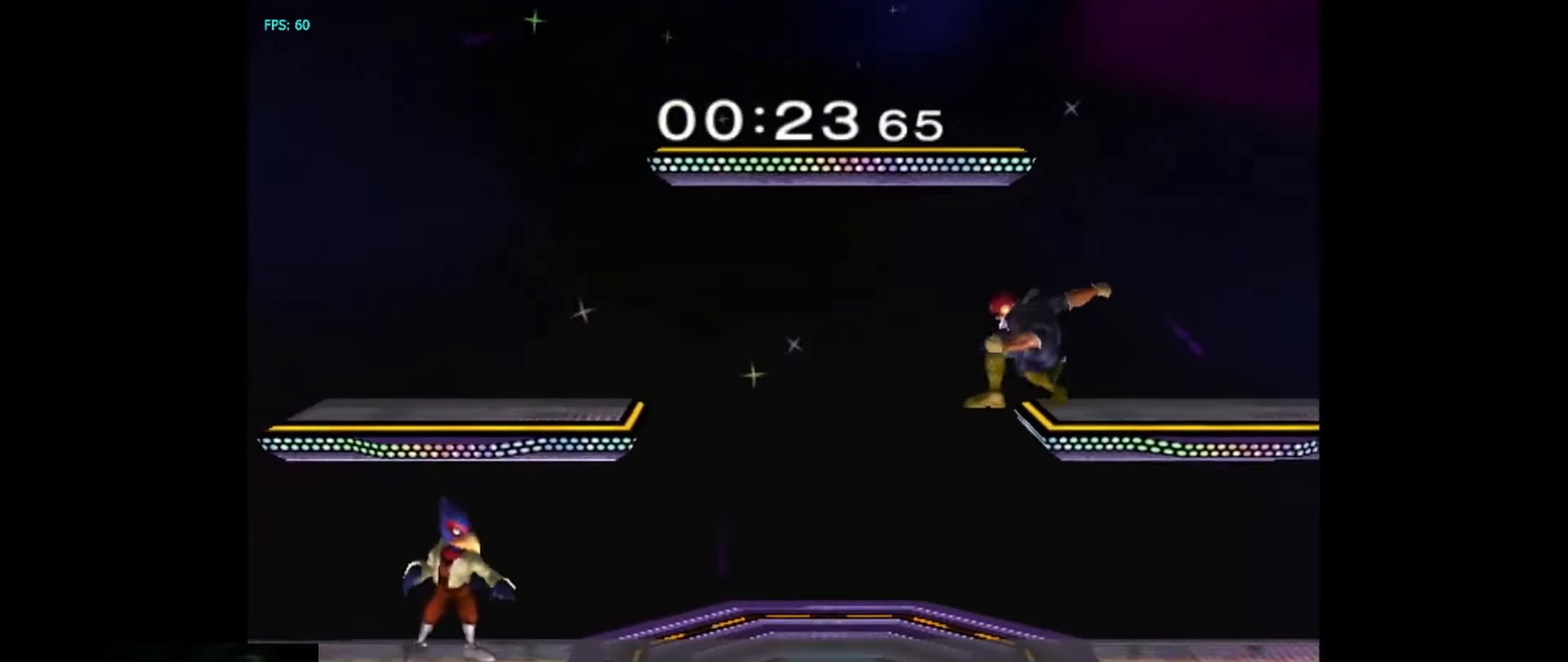
{"dt_ms": 500, "buttons": [], "left_stick": "left", "right_stick": "center", "events": [[483, "left_stick", "left"]]}
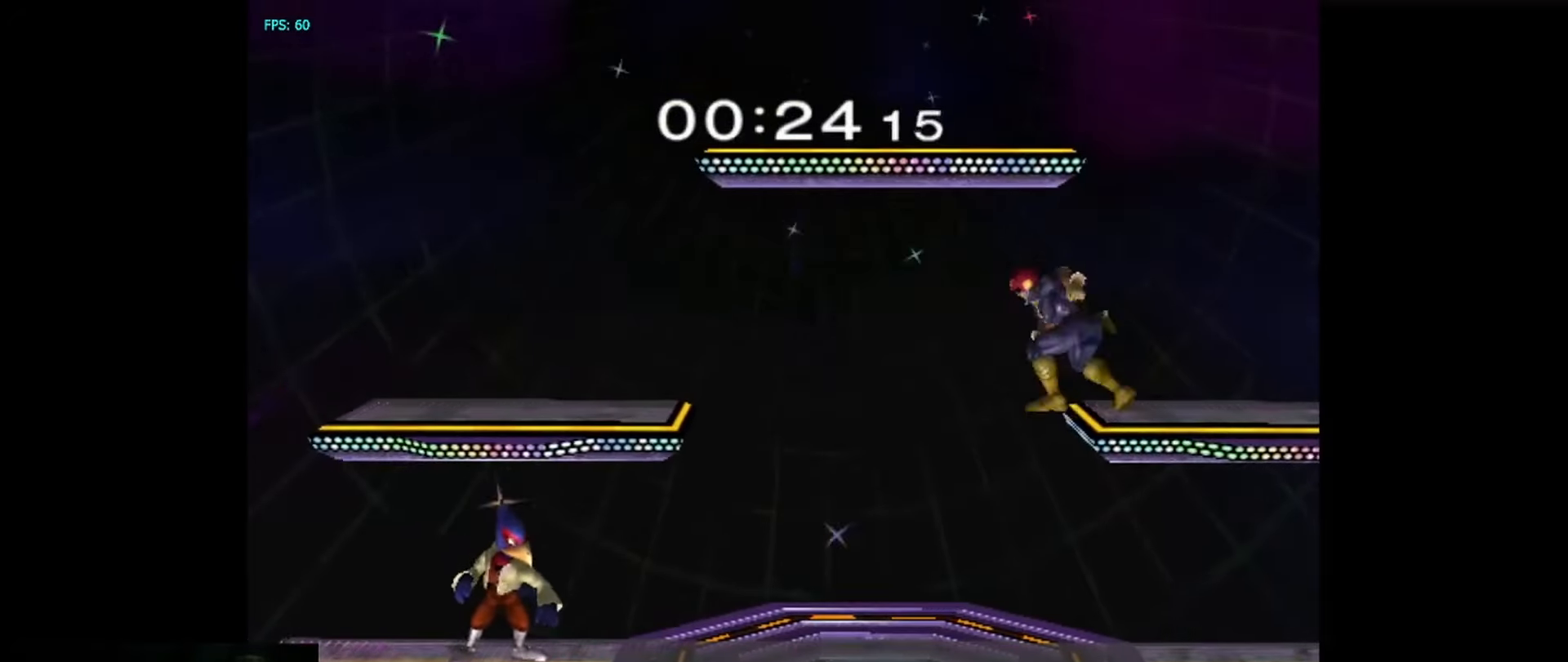
{"dt_ms": 500, "buttons": ["Y"], "left_stick": "left", "right_stick": "center", "events": [[283, "left_stick", "center"], [467, "left_stick", "left"], [483, "Y", "down"]]}
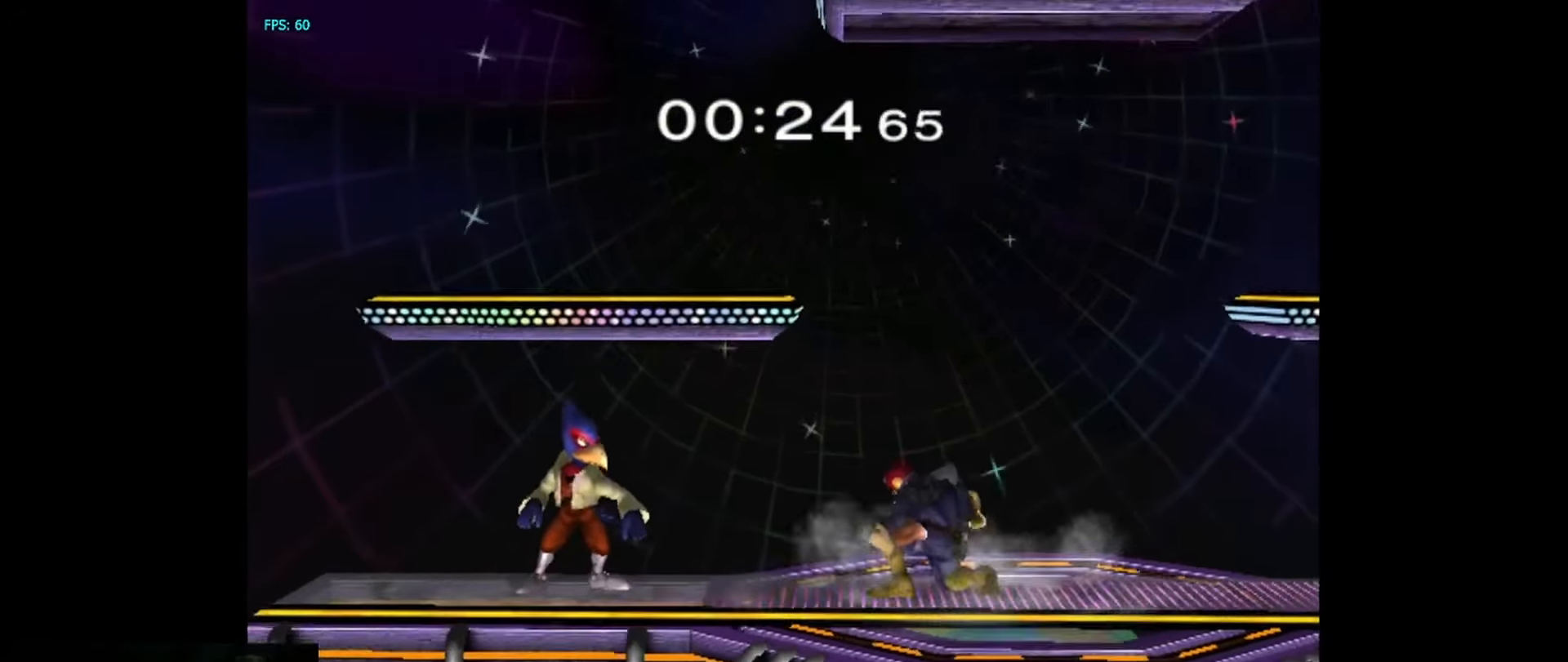
{"dt_ms": 500, "buttons": [], "left_stick": "center", "right_stick": "center", "events": [[33, "Y", "up"], [133, "left_stick", "center"], [333, "right_stick", "up"], [383, "right_stick", "center"]]}